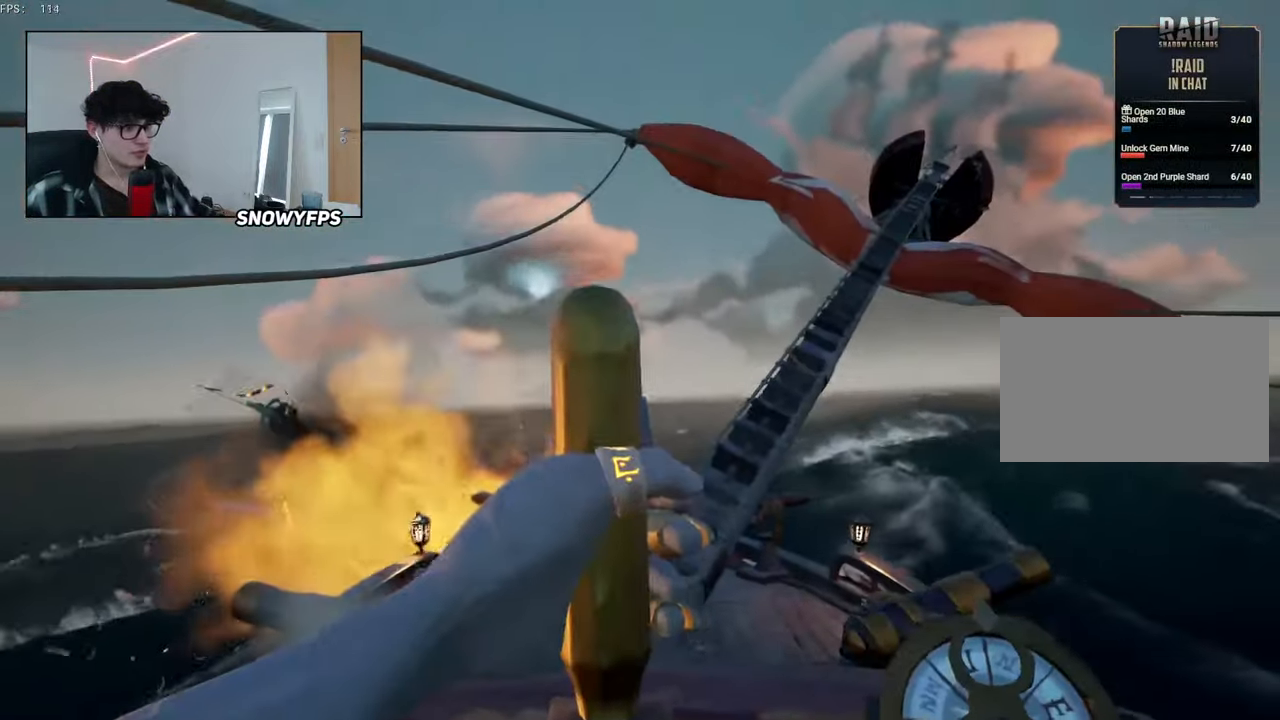
Gameplay with keyboard and mouse; each line is a JSON object with the keys and mouse buttons held at the frame after it. "events" lists presses ("down") and releases ("up") of "1", "2", "3", "4", "5", "a", "alt", "c", "caps_lock", "ctrl", "d", "e", "f", "g", "q", "r", "s", "shift", "space", "t", "tab", "v", "w", "x", "z", "mouse_left", "mouse_wheel" and "mouse_right" between this image and that frame as [ms after this image, input, new state], when the widget could be followed in between. "mouse_left", "mouse_wheel", "mouse_right" = the "left", "wheel", "right" buttons of the "mouse" list. No other keys are recorded. "wheel" means that the mouse wheel is clicked or scrolled. "mouse_move" is the direction in which the mouse moves at that frame (one of eight, or "still"), when it could be read.
{"keys": ["d"], "mouse": [], "mouse_move": "still", "events": []}
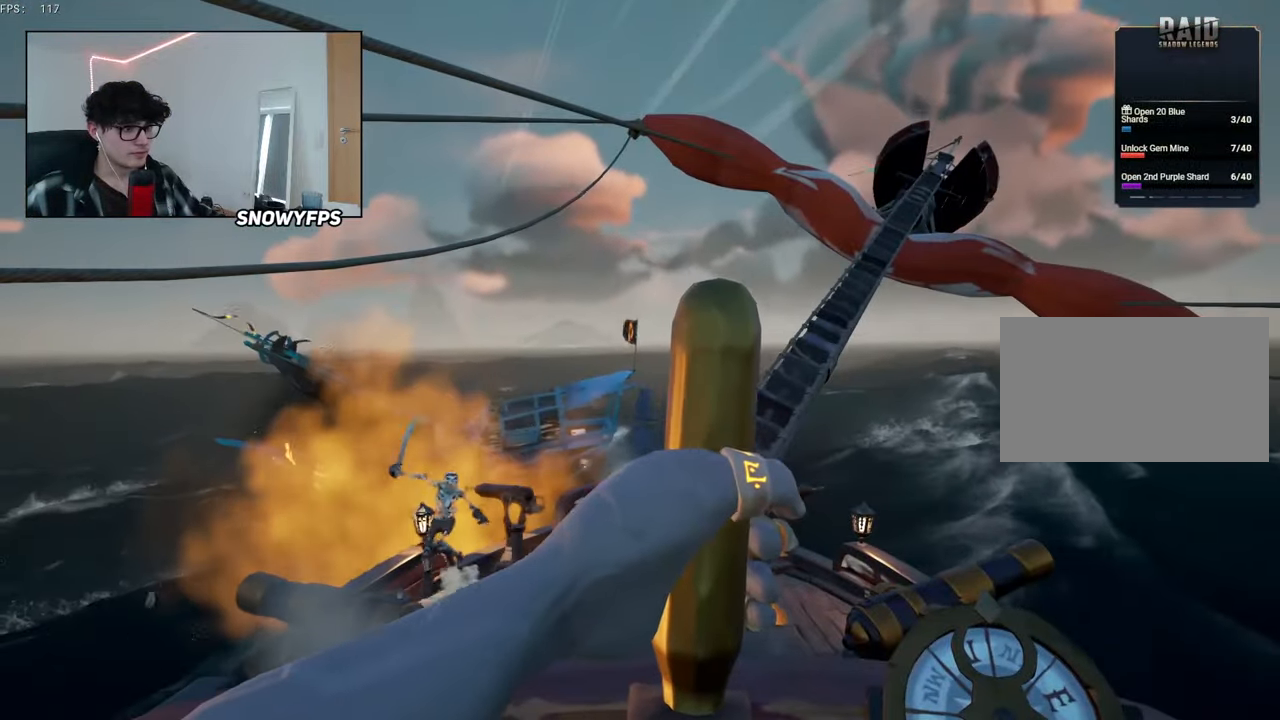
{"keys": ["d"], "mouse": [], "mouse_move": "still", "events": []}
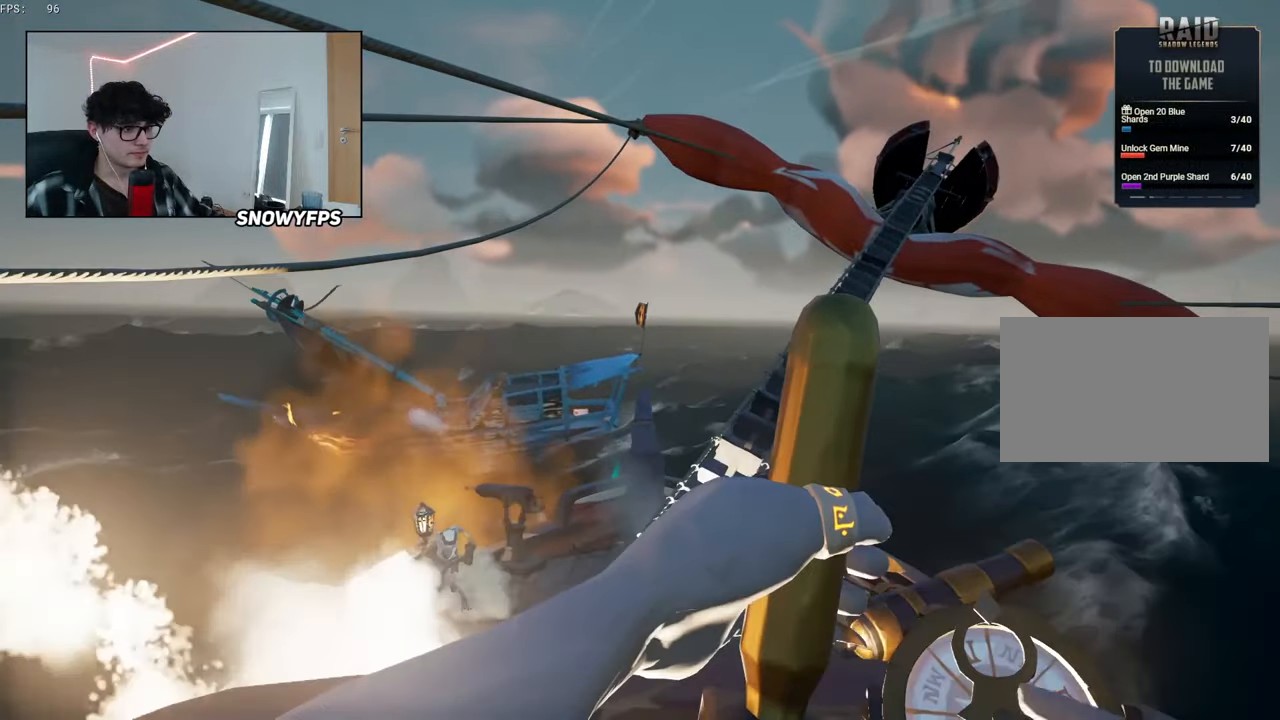
{"keys": ["d"], "mouse": [], "mouse_move": "still", "events": []}
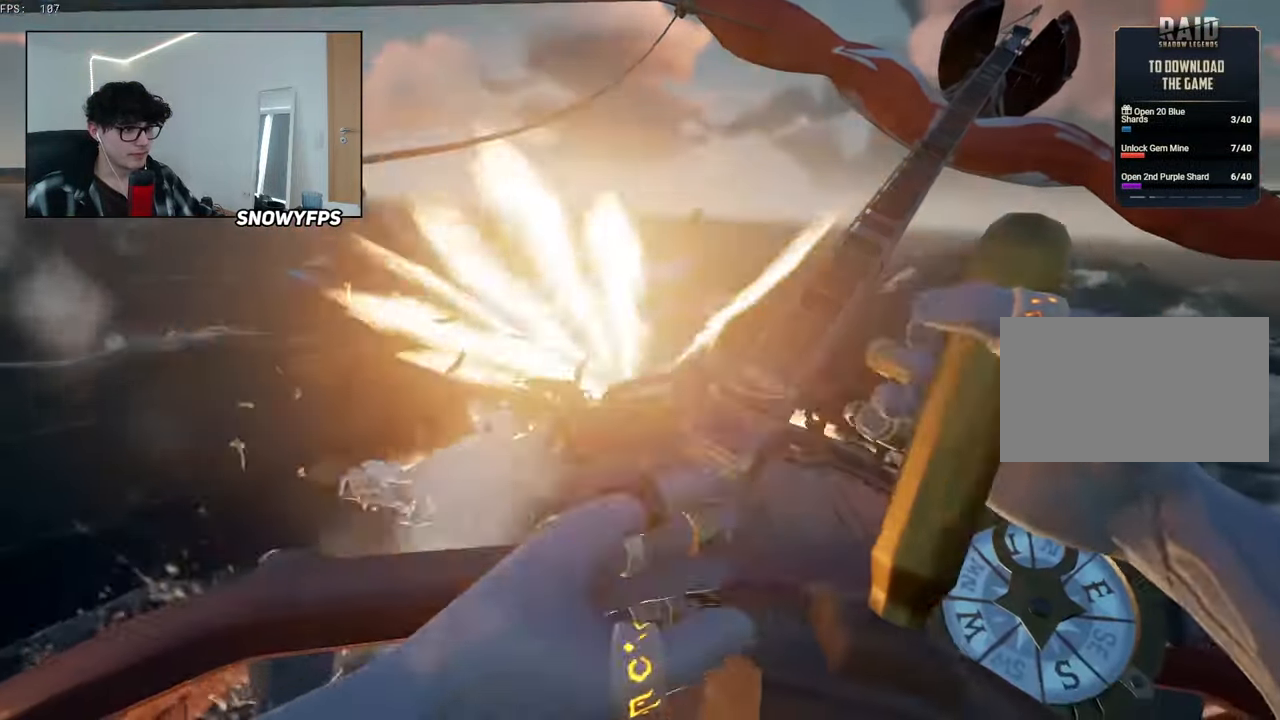
{"keys": ["d"], "mouse": [], "mouse_move": "still", "events": []}
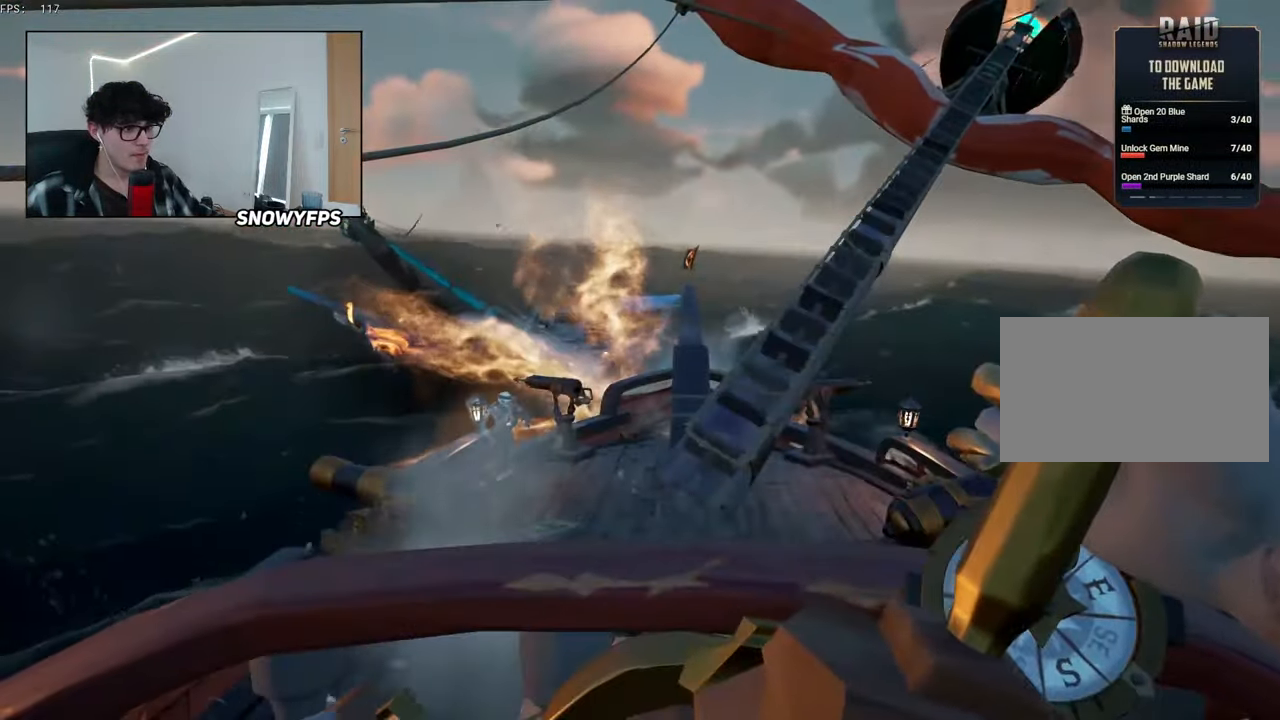
{"keys": ["d"], "mouse": [], "mouse_move": "still", "events": []}
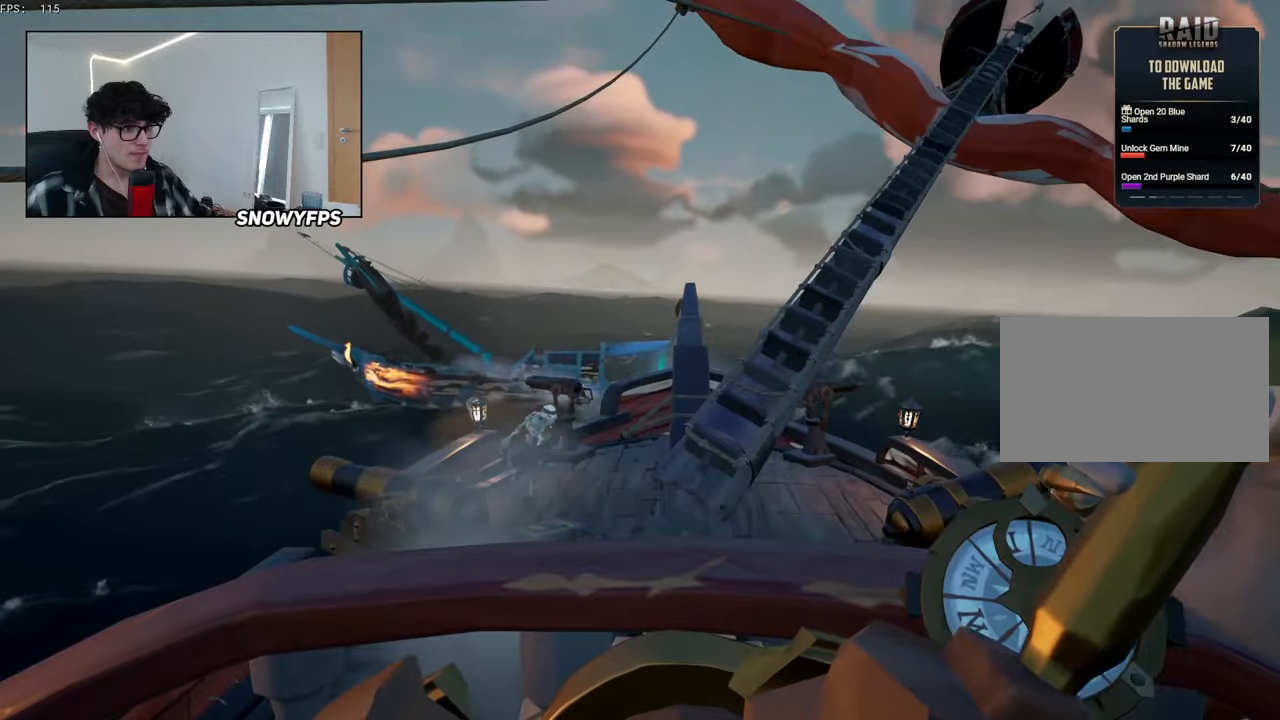
{"keys": ["d"], "mouse": [], "mouse_move": "still", "events": []}
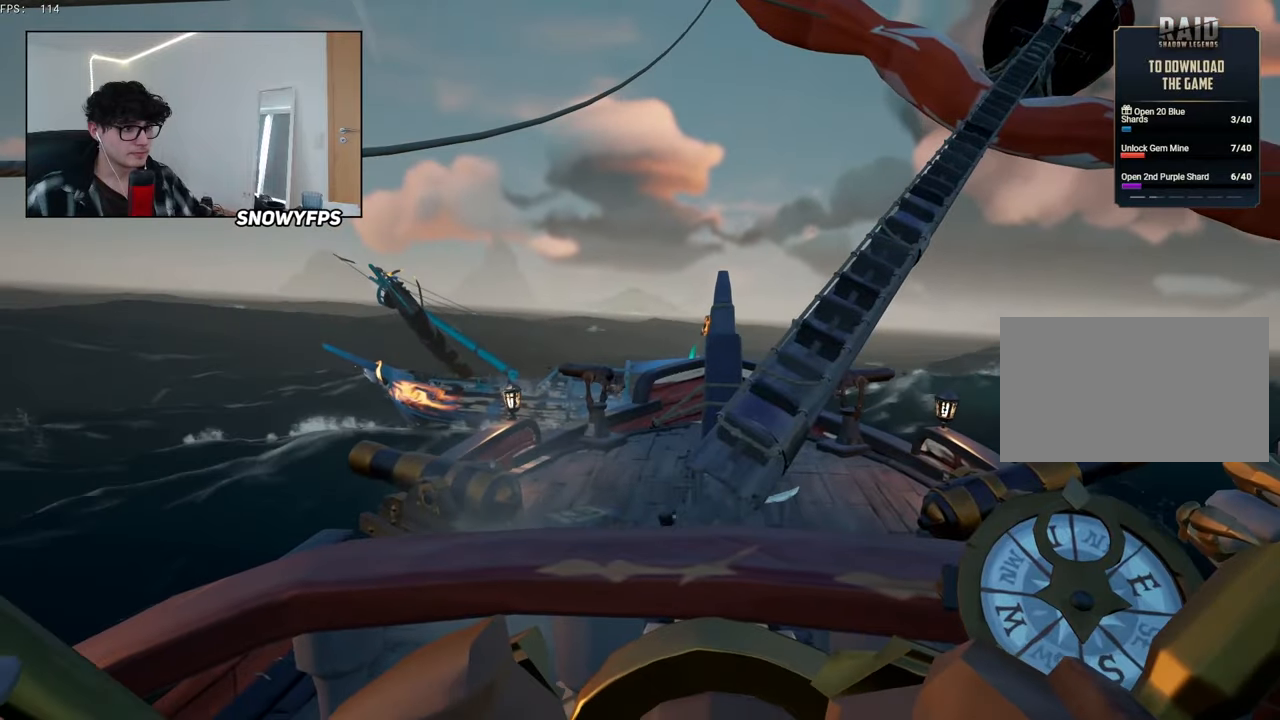
{"keys": ["d"], "mouse": [], "mouse_move": "still", "events": []}
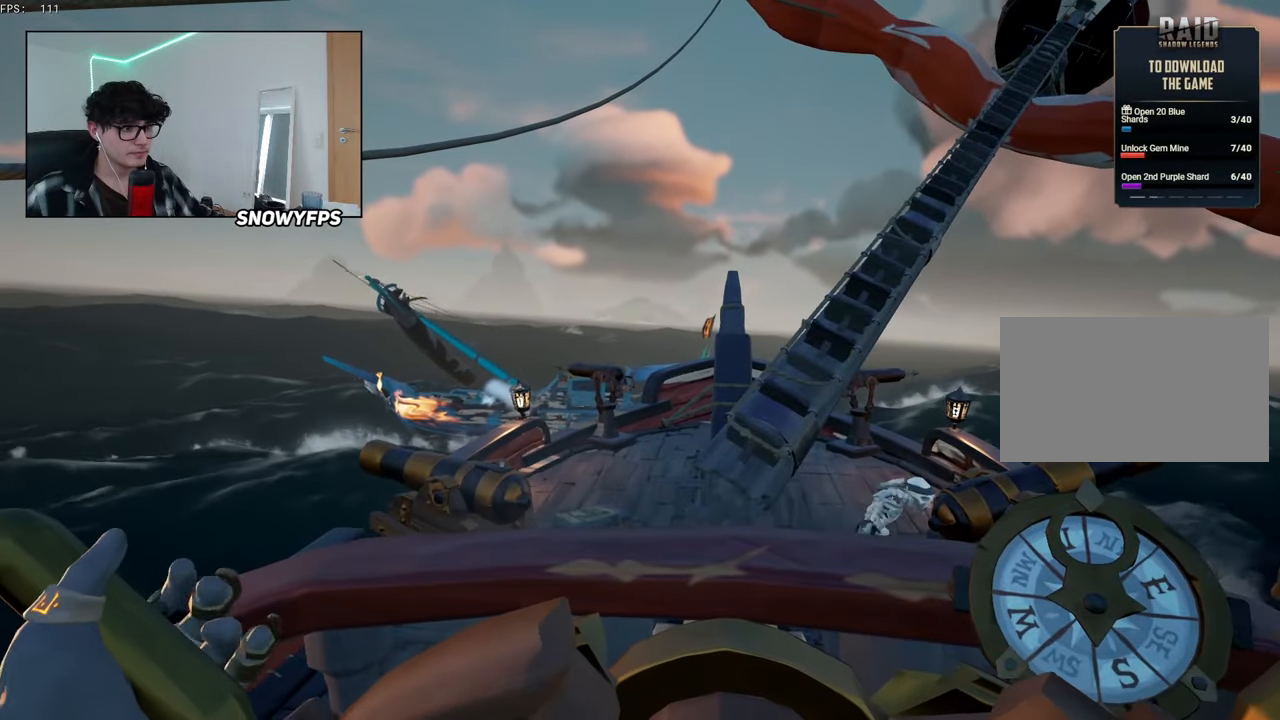
{"keys": ["d"], "mouse": [], "mouse_move": "still", "events": []}
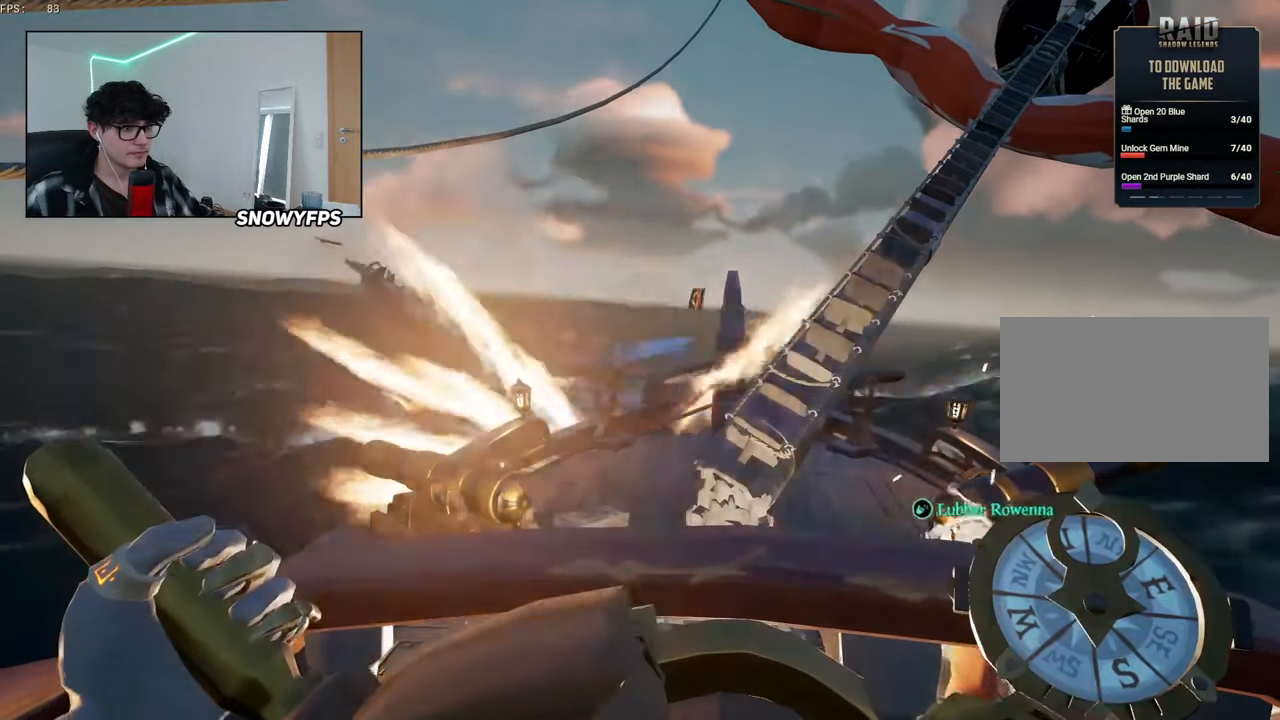
{"keys": ["d"], "mouse": [], "mouse_move": "still", "events": []}
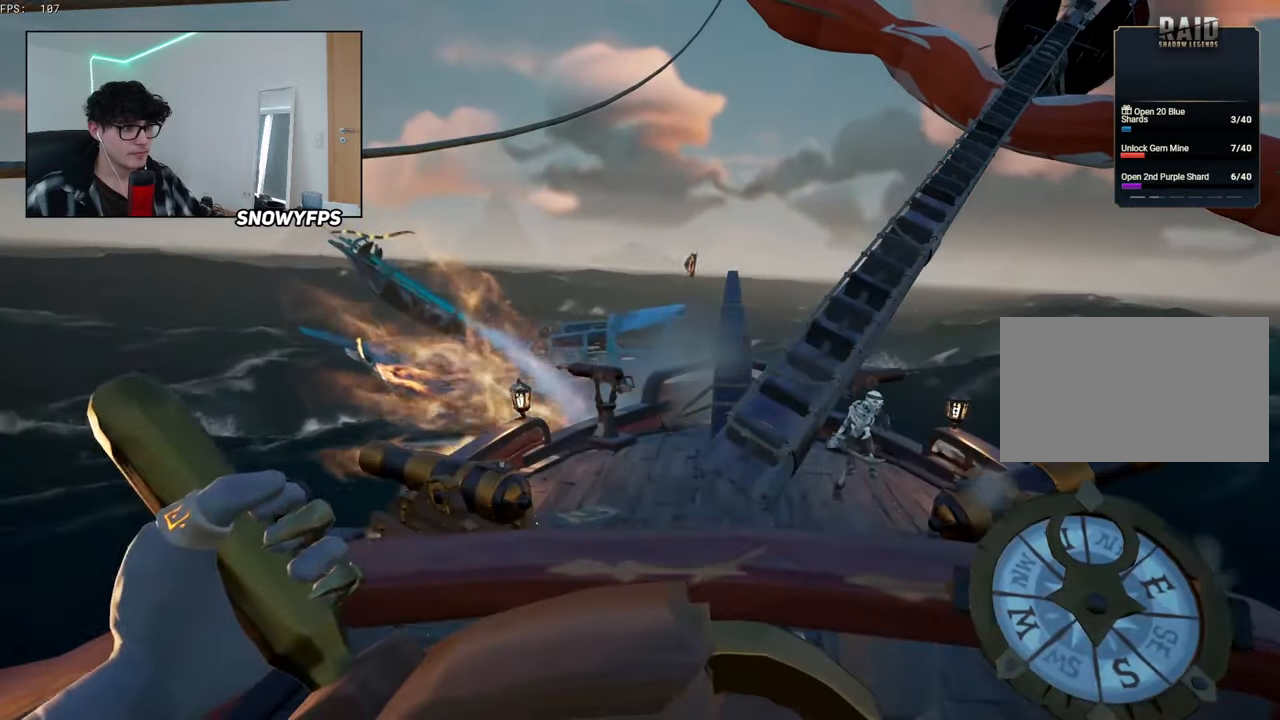
{"keys": ["d"], "mouse": [], "mouse_move": "still", "events": []}
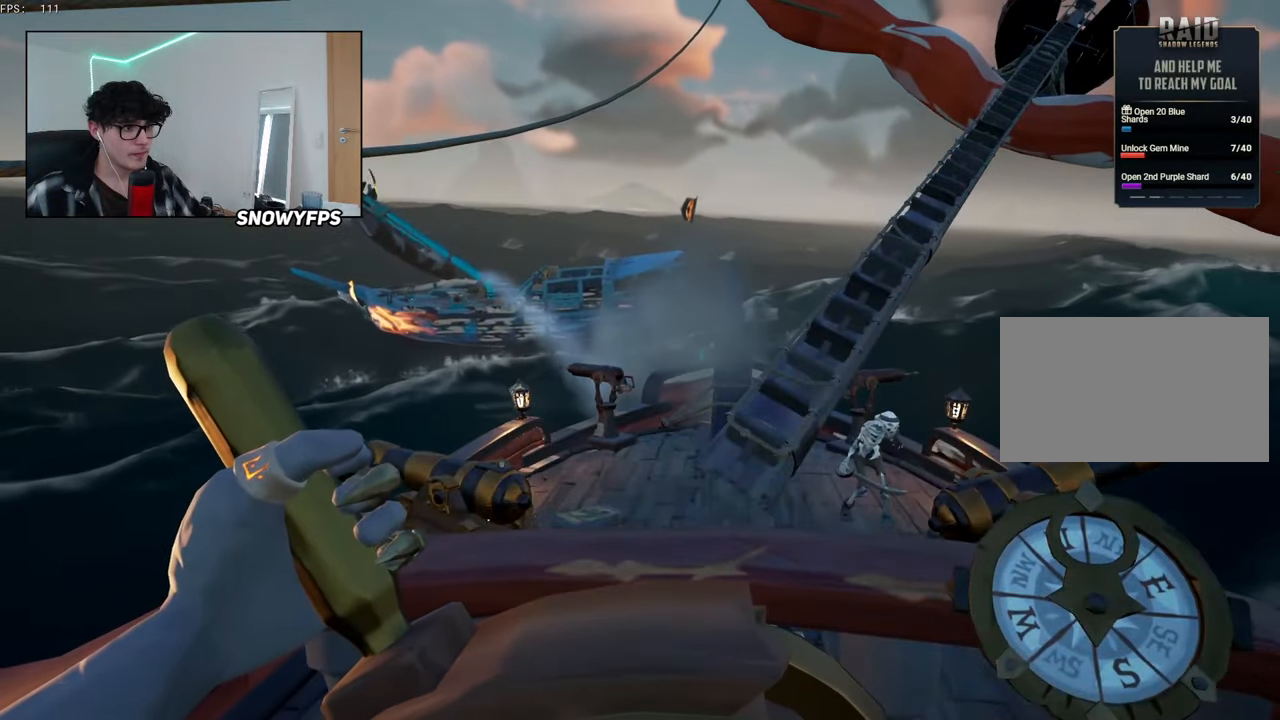
{"keys": ["d"], "mouse": [], "mouse_move": "still", "events": []}
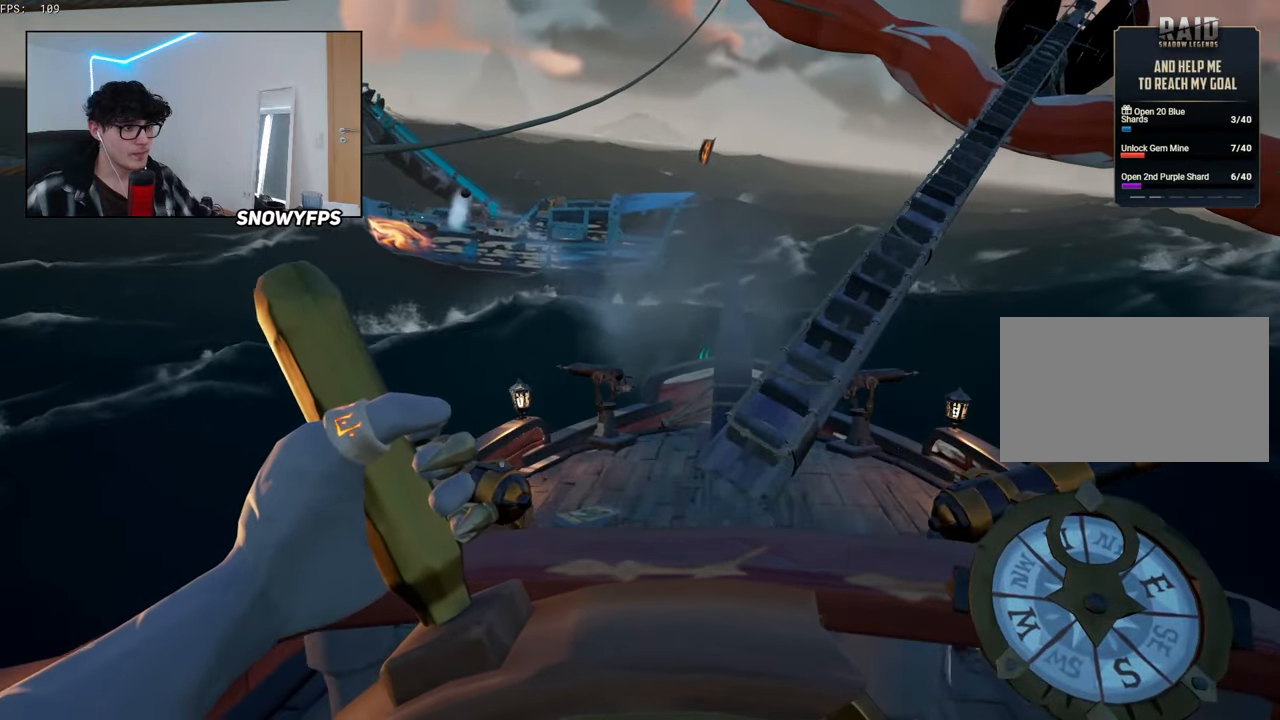
{"keys": ["a", "s"], "mouse": [], "mouse_move": "still", "events": [[350, "d", "up"], [350, "s", "down"], [434, "a", "down"], [434, "f", "down"], [500, "f", "up"]]}
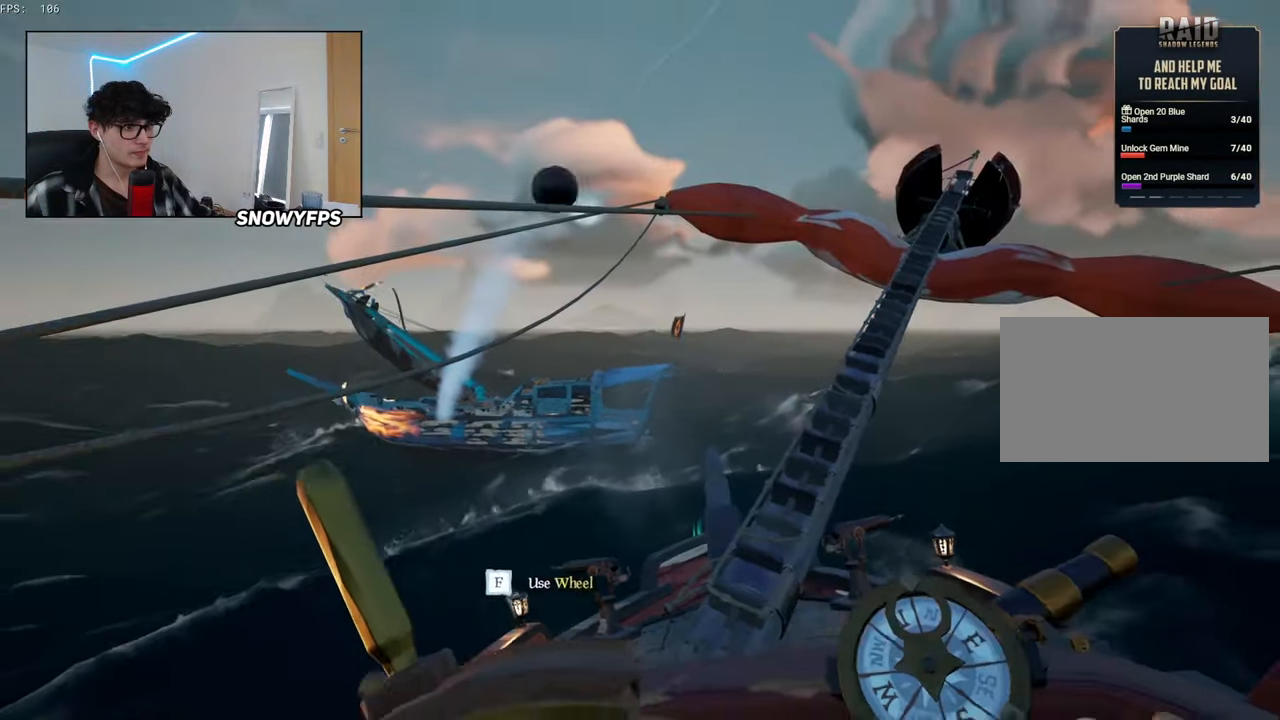
{"keys": ["space", "w"], "mouse": [], "mouse_move": "right", "events": [[184, "s", "up"], [284, "w", "down"], [367, "a", "up"], [467, "space", "down"]]}
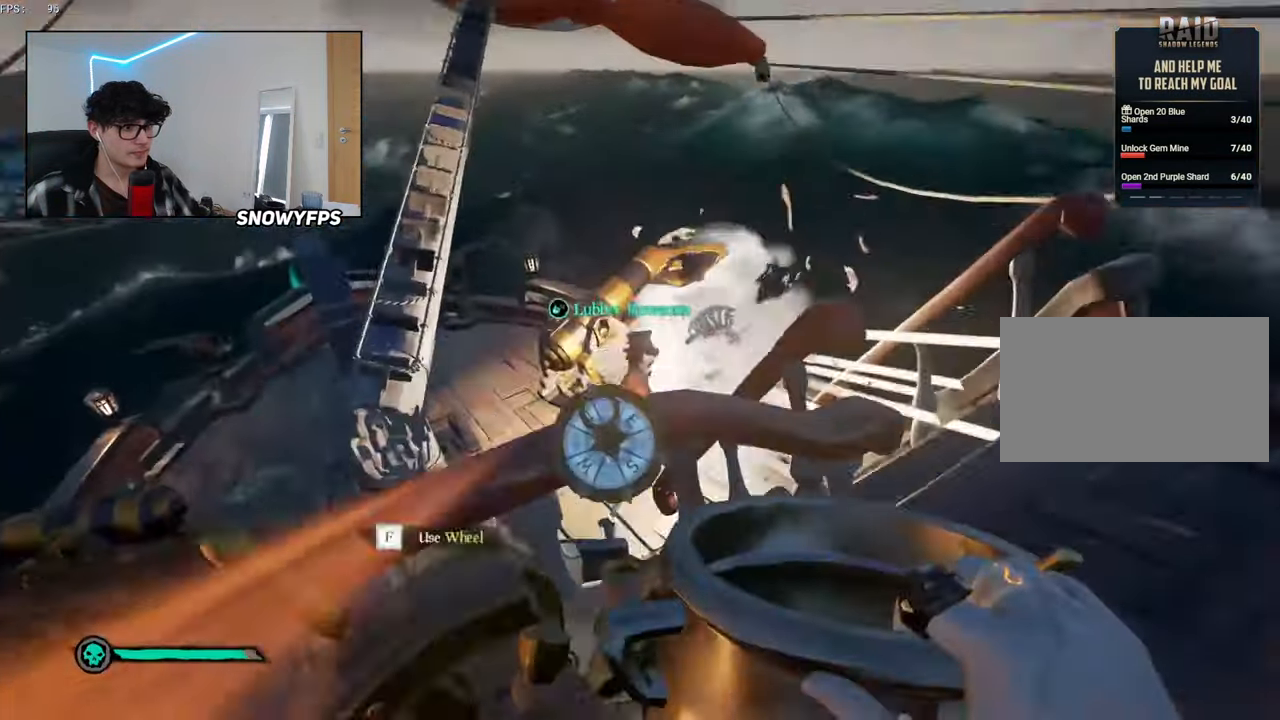
{"keys": ["d"], "mouse": [], "mouse_move": "still", "events": [[17, "3", "down"], [67, "space", "up"], [100, "3", "up"], [200, "mouse_left", "down"], [250, "a", "down"], [250, "mouse_left", "up"], [334, "mouse_left", "down"], [384, "a", "up"], [384, "d", "down"], [384, "mouse_left", "up"], [384, "w", "up"]]}
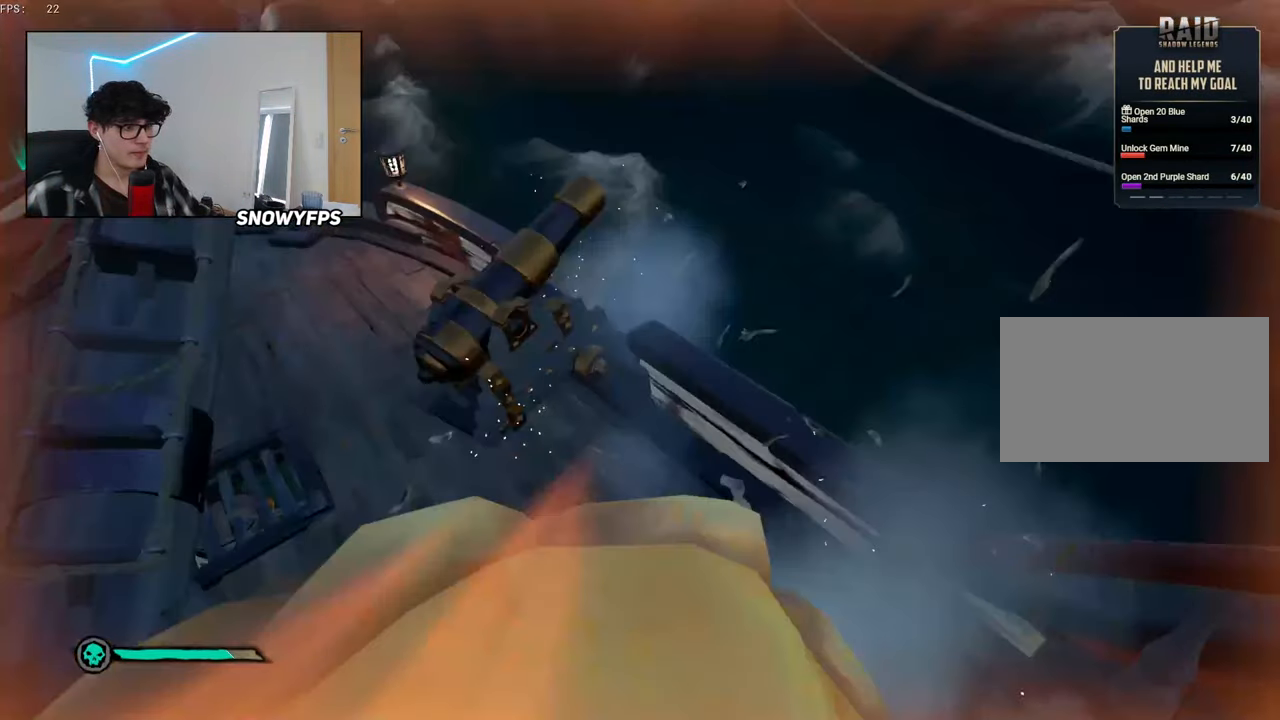
{"keys": ["d", "w"], "mouse": [], "mouse_move": "up", "events": [[367, "w", "down"]]}
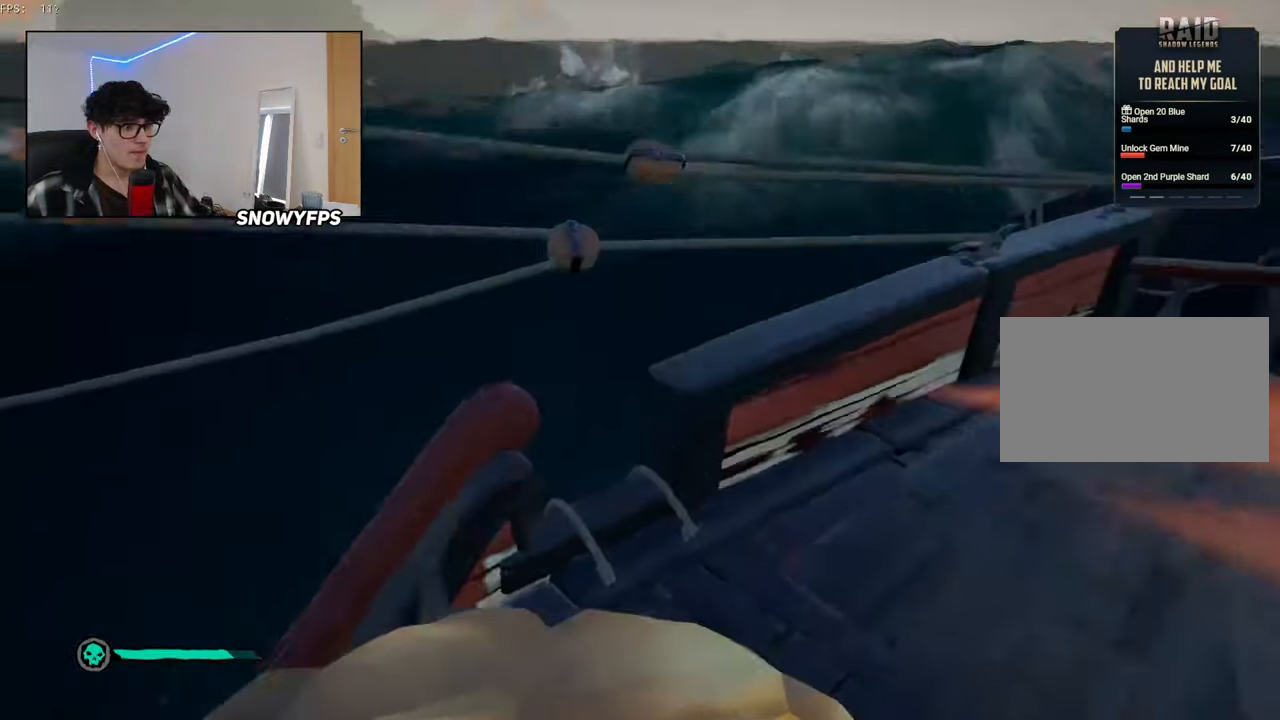
{"keys": ["d"], "mouse": [], "mouse_move": "still", "events": [[17, "w", "up"], [100, "d", "up"], [100, "s", "down"], [200, "a", "down"], [334, "a", "up"], [334, "d", "down"], [384, "s", "up"]]}
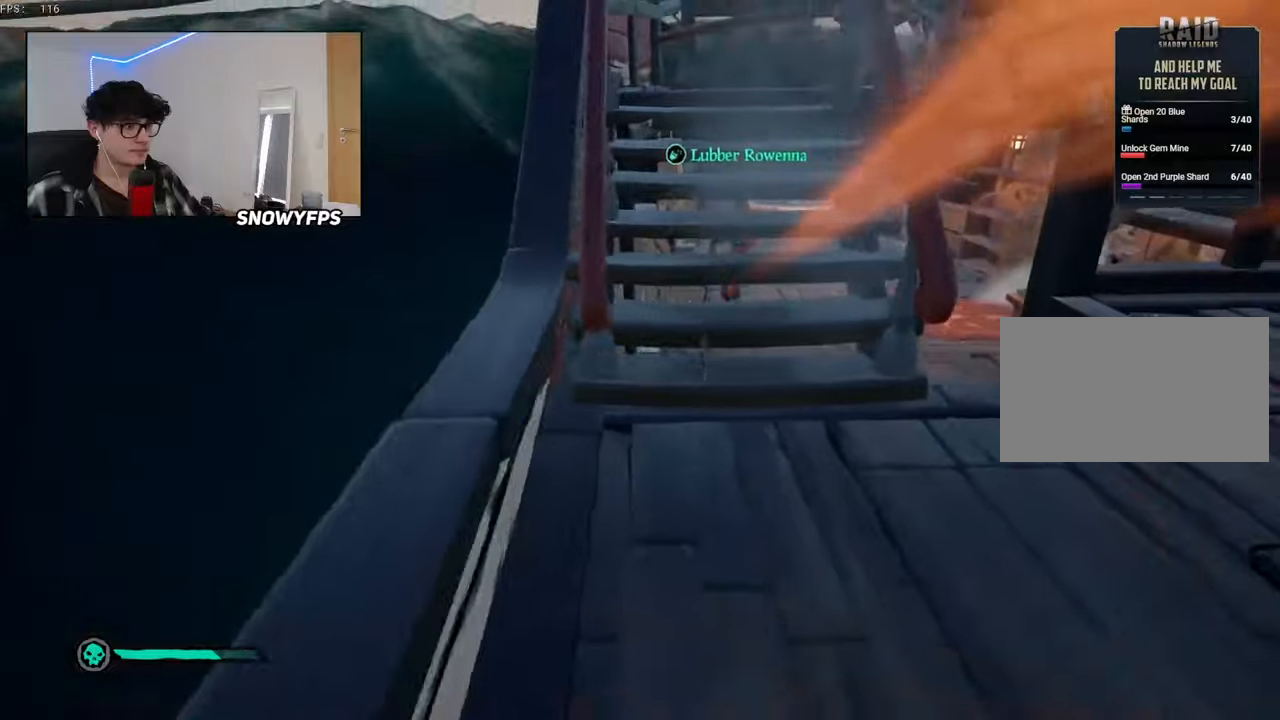
{"keys": ["w"], "mouse": [], "mouse_move": "down-left", "events": [[33, "w", "down"], [217, "d", "up"], [450, "shift", "down"], [500, "shift", "up"]]}
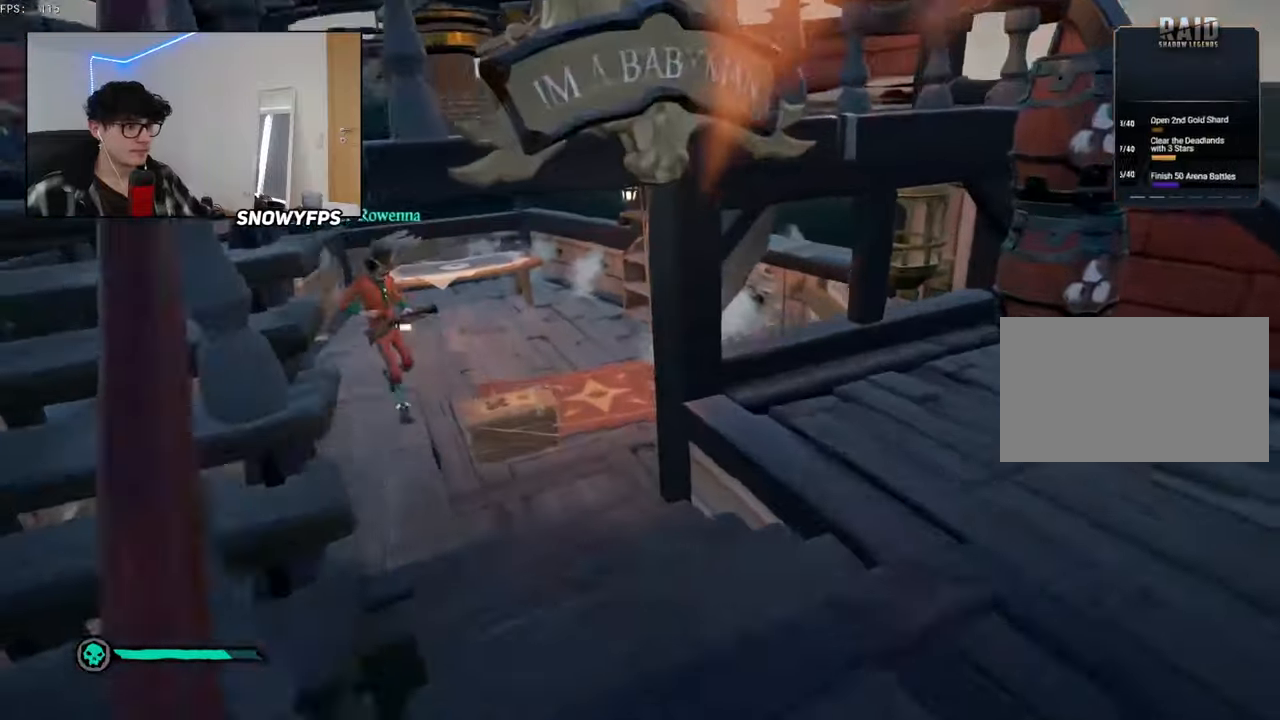
{"keys": ["a", "s"], "mouse": [], "mouse_move": "right", "events": [[267, "a", "down"], [367, "mouse_left", "down"], [367, "w", "up"], [467, "mouse_left", "up"], [467, "s", "down"]]}
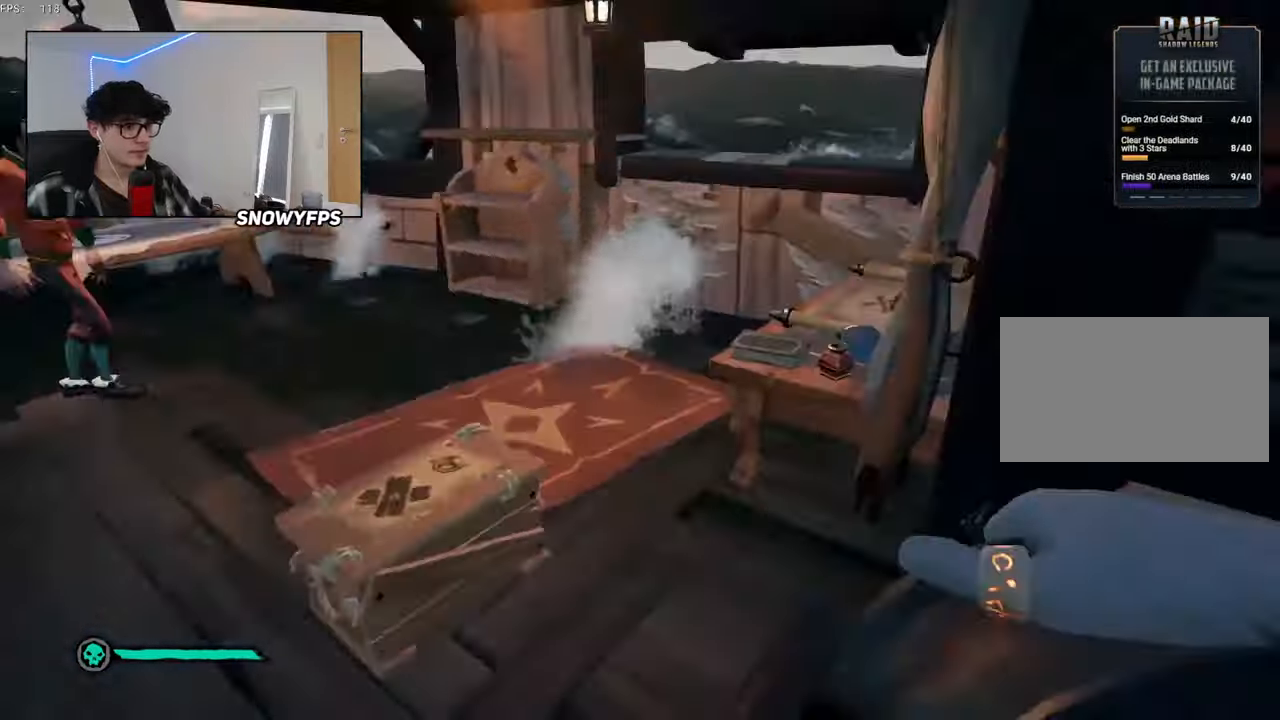
{"keys": [], "mouse": ["left"], "mouse_move": "still", "events": [[17, "mouse_left", "down"], [67, "a", "up"], [67, "d", "down"], [100, "mouse_left", "up"], [150, "mouse_left", "down"], [150, "s", "up"], [283, "d", "up"], [433, "mouse_left", "up"], [483, "mouse_left", "down"]]}
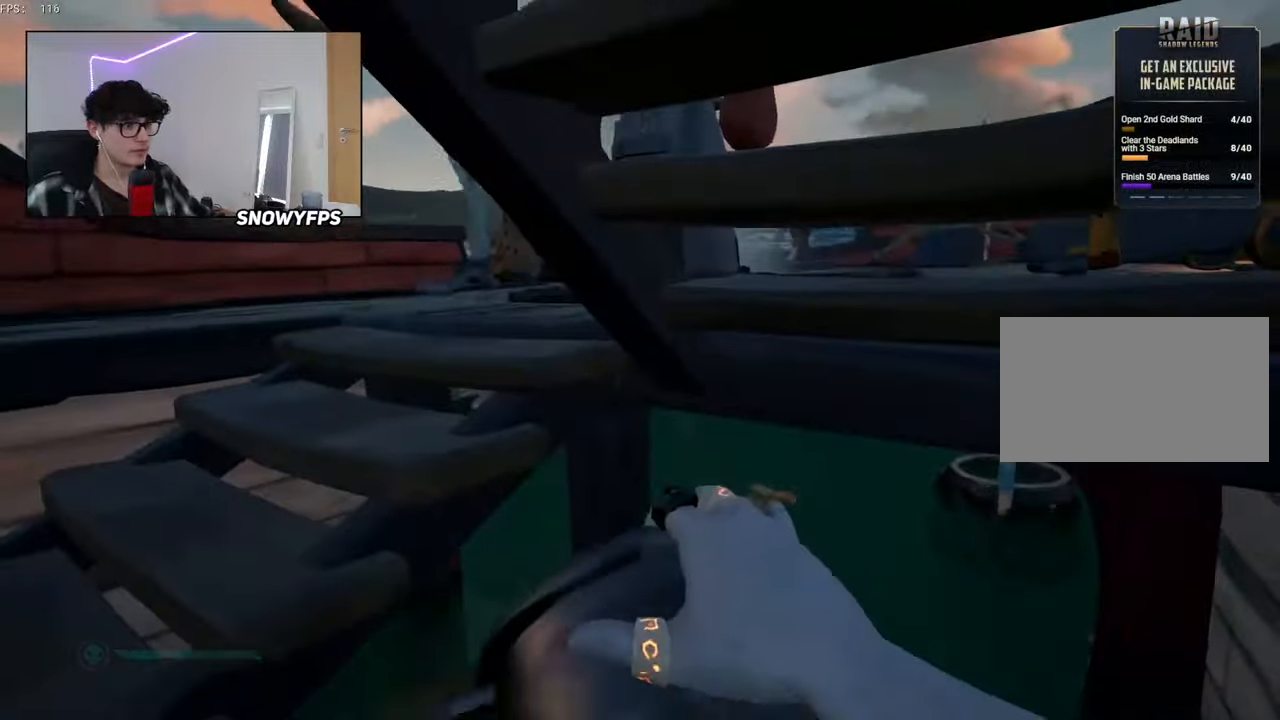
{"keys": ["w"], "mouse": [], "mouse_move": "still", "events": [[17, "a", "down"], [83, "mouse_left", "up"], [117, "mouse_left", "down"], [267, "a", "up"], [267, "mouse_left", "up"], [300, "a", "down"], [350, "mouse_left", "down"], [350, "w", "down"], [450, "a", "up"], [450, "mouse_left", "up"]]}
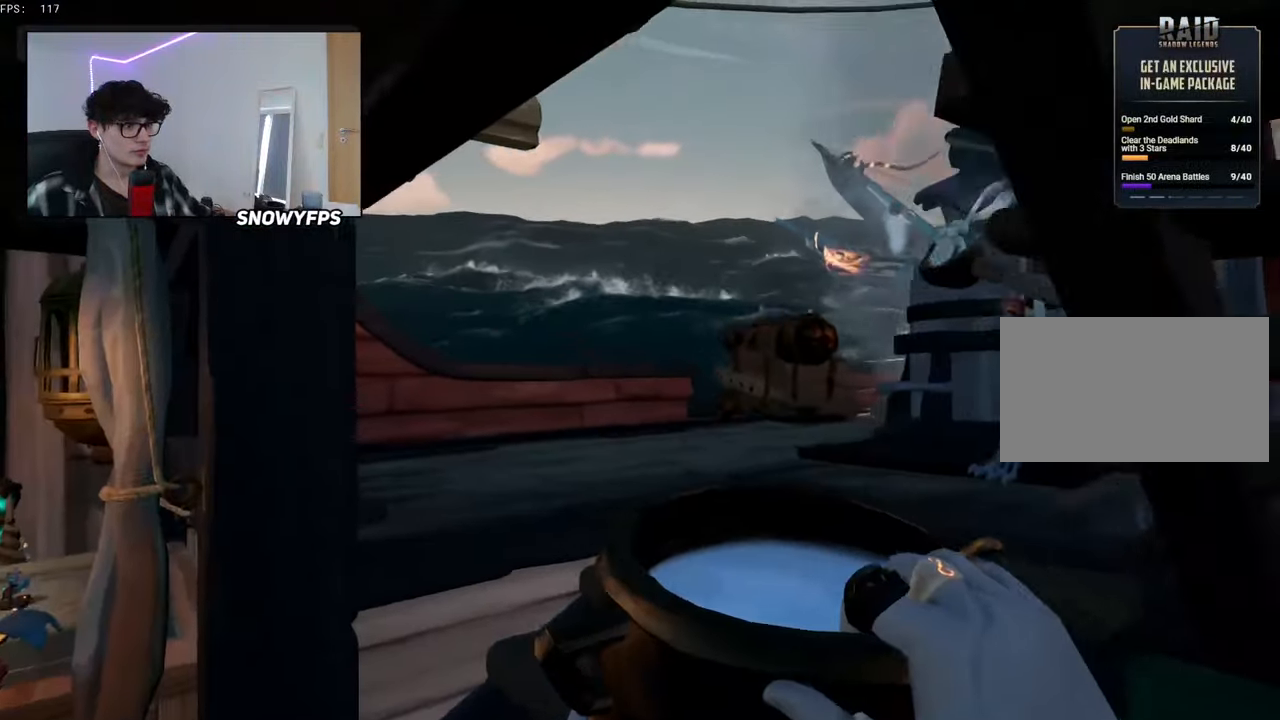
{"keys": ["s"], "mouse": ["left"], "mouse_move": "still", "events": [[33, "mouse_left", "down"], [133, "mouse_left", "up"], [233, "mouse_left", "down"], [283, "w", "up"], [317, "mouse_left", "up"], [317, "s", "down"], [367, "mouse_left", "down"]]}
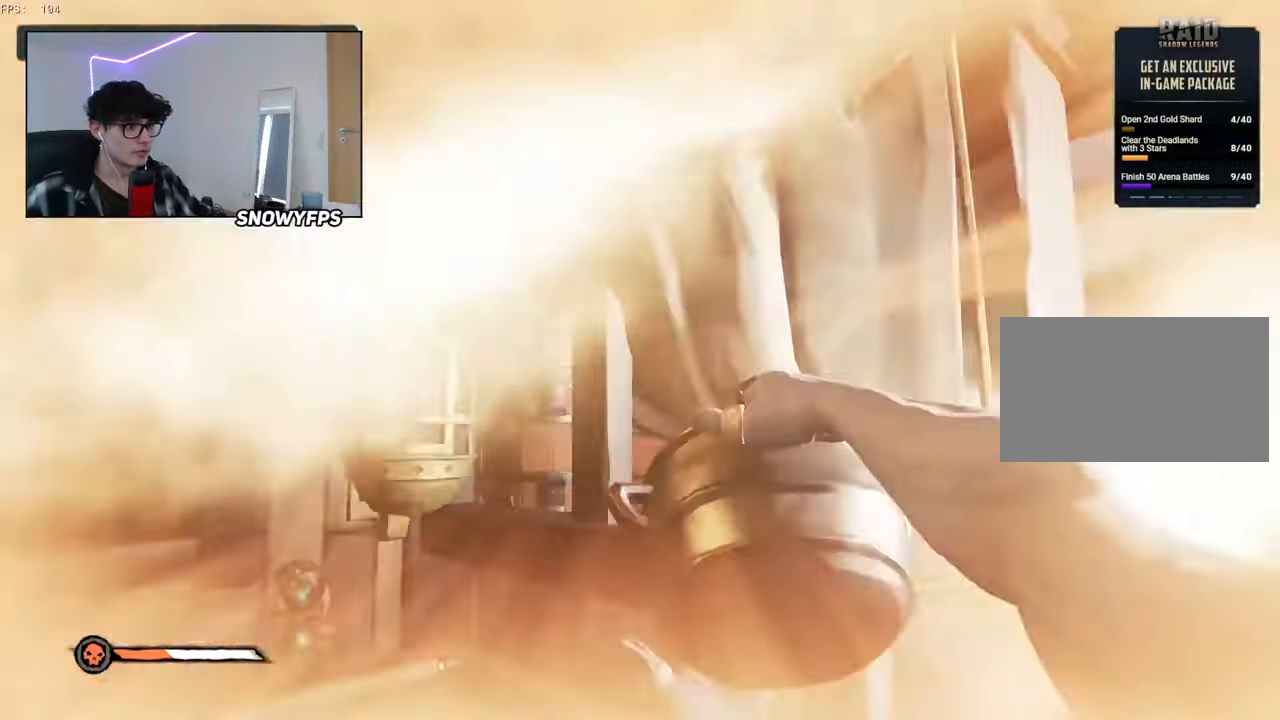
{"keys": ["d", "w"], "mouse": ["left"], "mouse_move": "down", "events": [[17, "mouse_left", "up"], [67, "mouse_left", "down"], [150, "mouse_left", "up"], [200, "d", "down"], [250, "s", "up"], [283, "mouse_left", "down"], [333, "w", "down"], [350, "mouse_left", "up"], [467, "mouse_left", "down"]]}
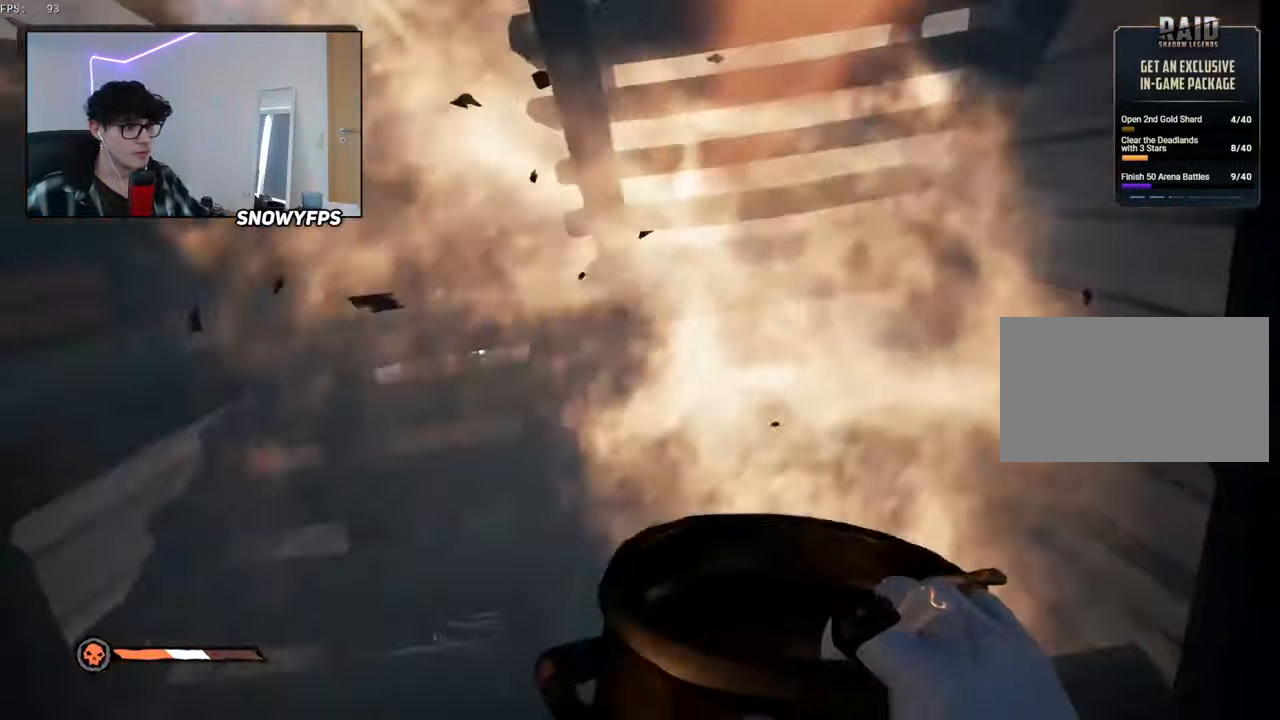
{"keys": ["w"], "mouse": ["left"], "mouse_move": "up-left", "events": [[83, "d", "up"], [83, "mouse_left", "up"], [117, "mouse_left", "down"], [267, "mouse_left", "up"], [300, "mouse_left", "down"], [400, "mouse_left", "up"], [450, "mouse_left", "down"]]}
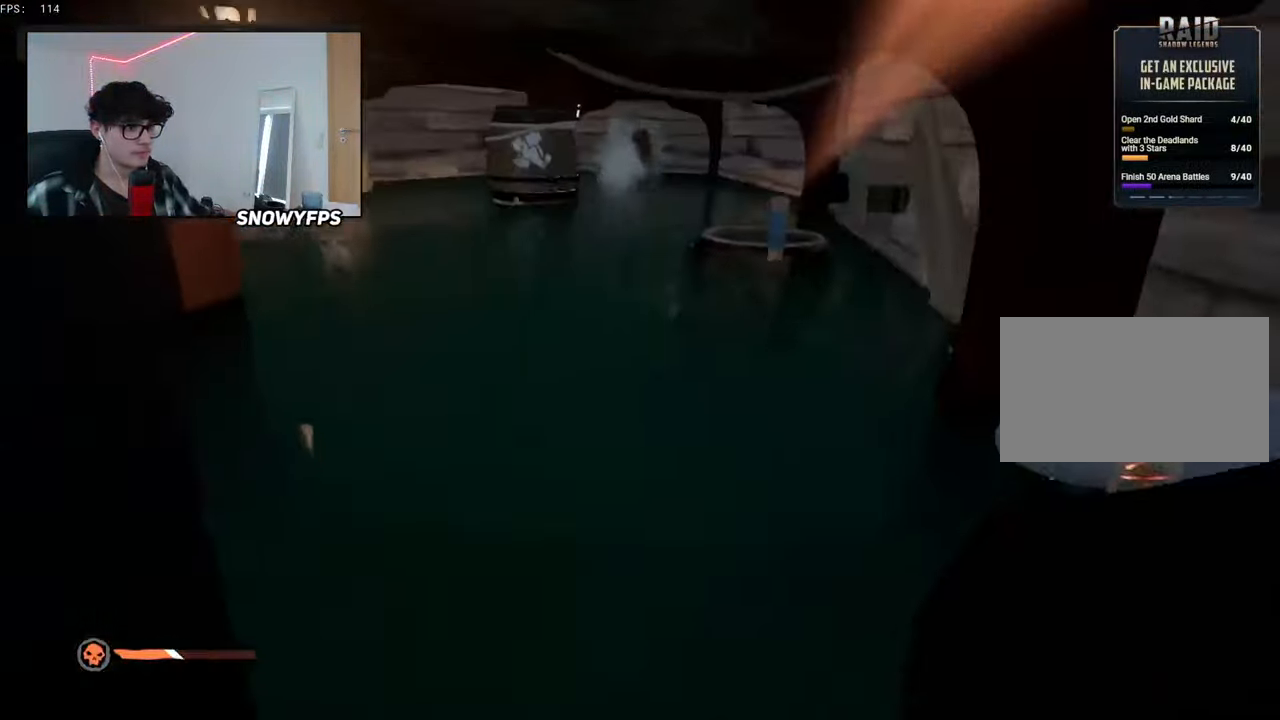
{"keys": ["w"], "mouse": ["left"], "mouse_move": "up-left", "events": [[83, "mouse_left", "up"], [133, "3", "down"], [133, "mouse_left", "down"], [233, "3", "up"], [233, "mouse_left", "up"], [317, "mouse_left", "down"], [417, "mouse_left", "up"], [467, "mouse_left", "down"]]}
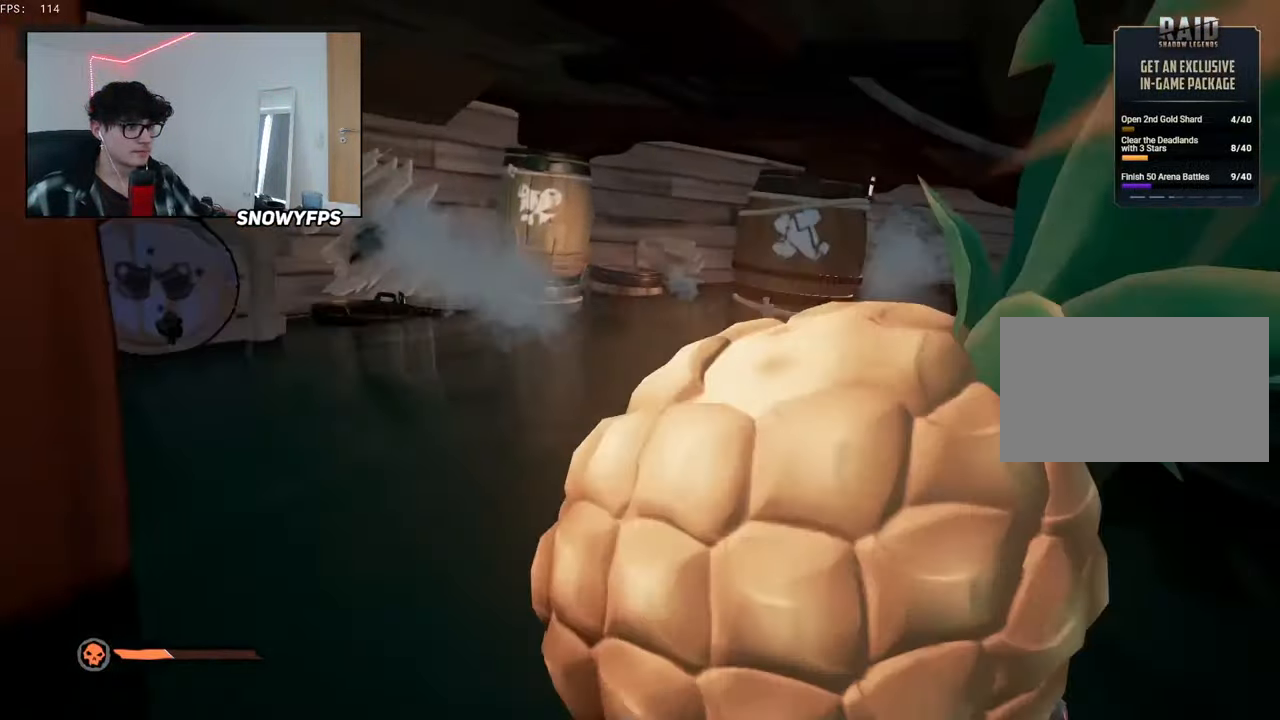
{"keys": ["w"], "mouse": ["left"], "mouse_move": "up", "events": [[100, "mouse_left", "up"], [100, "space", "down"], [150, "mouse_left", "down"], [250, "space", "up"], [283, "mouse_left", "up"], [333, "mouse_left", "down"], [433, "mouse_left", "up"], [483, "mouse_left", "down"]]}
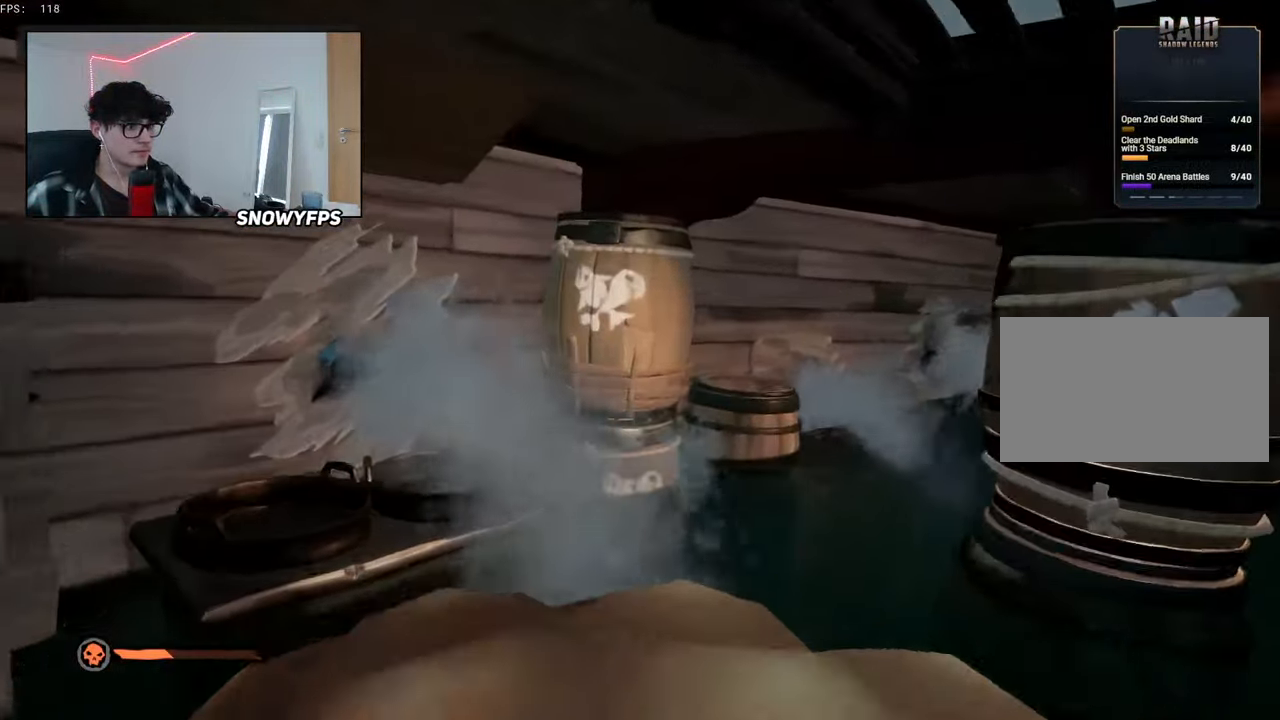
{"keys": [], "mouse": [], "mouse_move": "up-right", "events": [[117, "mouse_left", "up"], [350, "f", "down"], [350, "w", "up"], [383, "f", "up"]]}
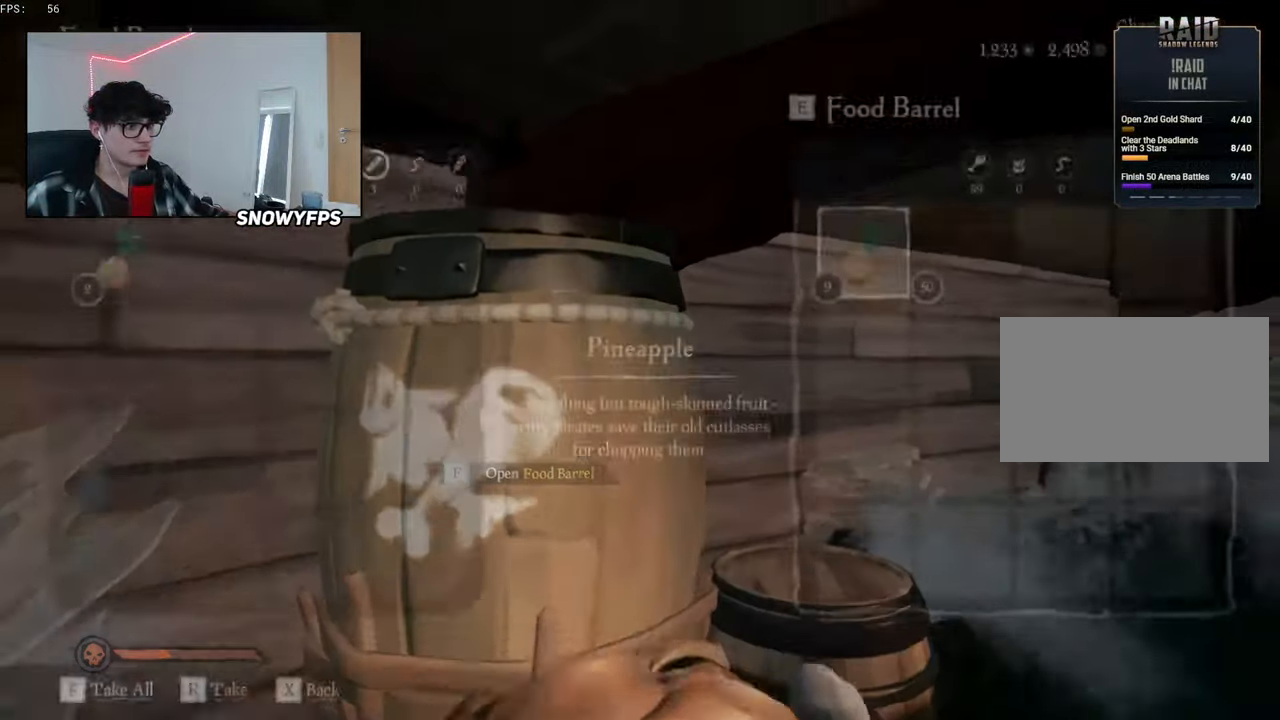
{"keys": [], "mouse": [], "mouse_move": "still", "events": []}
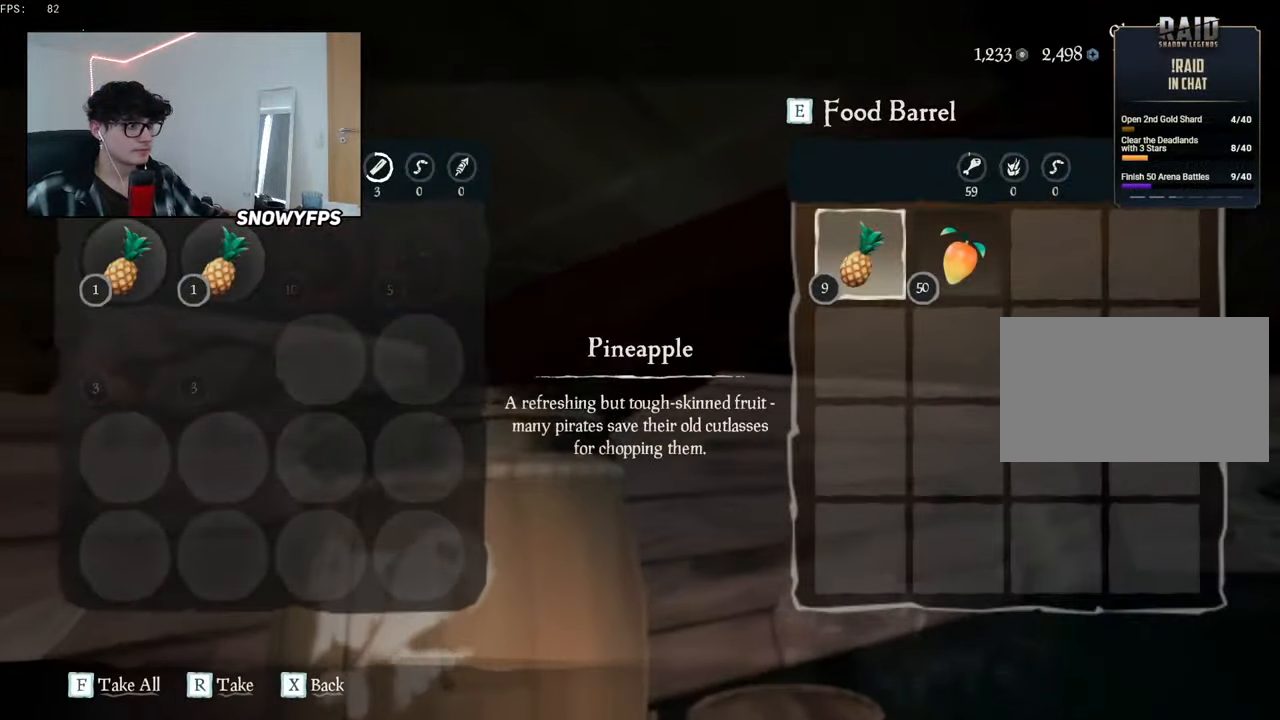
{"keys": ["shift", "w"], "mouse": [], "mouse_move": "up-right", "events": [[50, "mouse_left", "down"], [150, "mouse_left", "up"], [333, "w", "down"], [483, "shift", "down"]]}